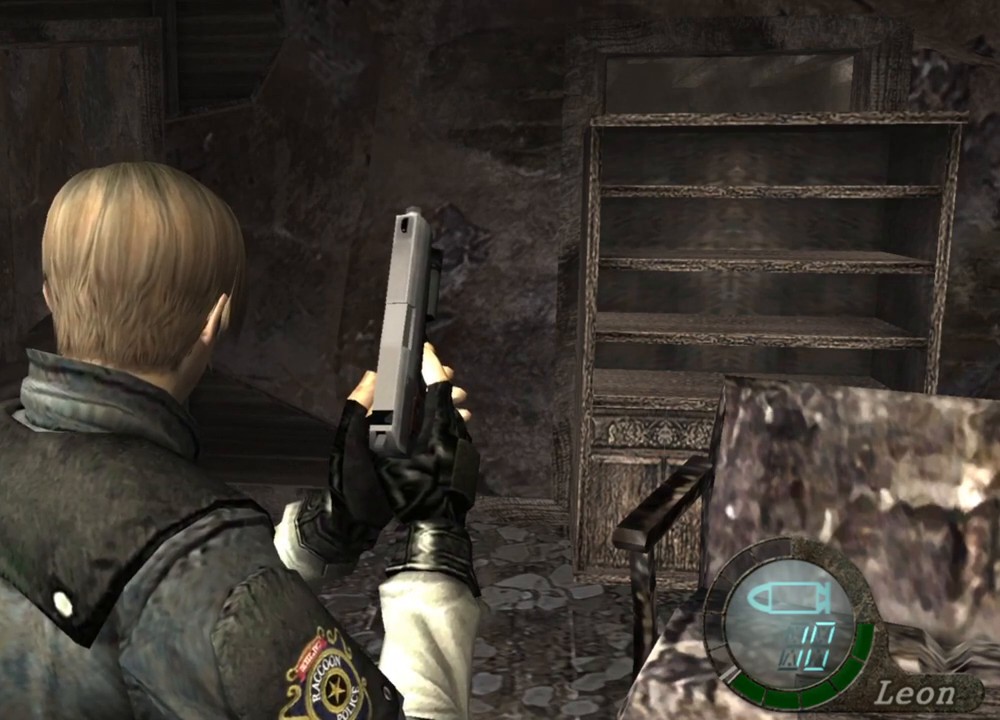
Gameplay with keyboard and mouse; each line is a JSON object with the keys and mouse buttons held at the frame after it. "events" lists presses ("down") and releases ("up") of "1", "2", "3", "4", "5", "a", "alt", "b", "c", "ctrl", "d", "e", "f", "g", "q", "r", "s", "shift", "space", "t", "tab", "tilde", "v", "w", "x", "z", "mouse_left", "mouse_wheel", "mouse_right", "mouse_mb4" and "mouse_mb5" between this image and that frame as [ms after this image, input, new state], when the widget could be followed in between. "mouse_left", "mouse_wheel", "mouse_right", "mouse_mb4", "mouse_mb5" = the "left", "wheel", "right", "mb4", "mb5" buttons of the "mouse" list. No other keys are recorded. "wheel" means that the mouse wheel is clicked or scrolled. Mouse movement is not recorded.
{"keys": ["w"], "mouse": [], "events": [[200, "w", "down"]]}
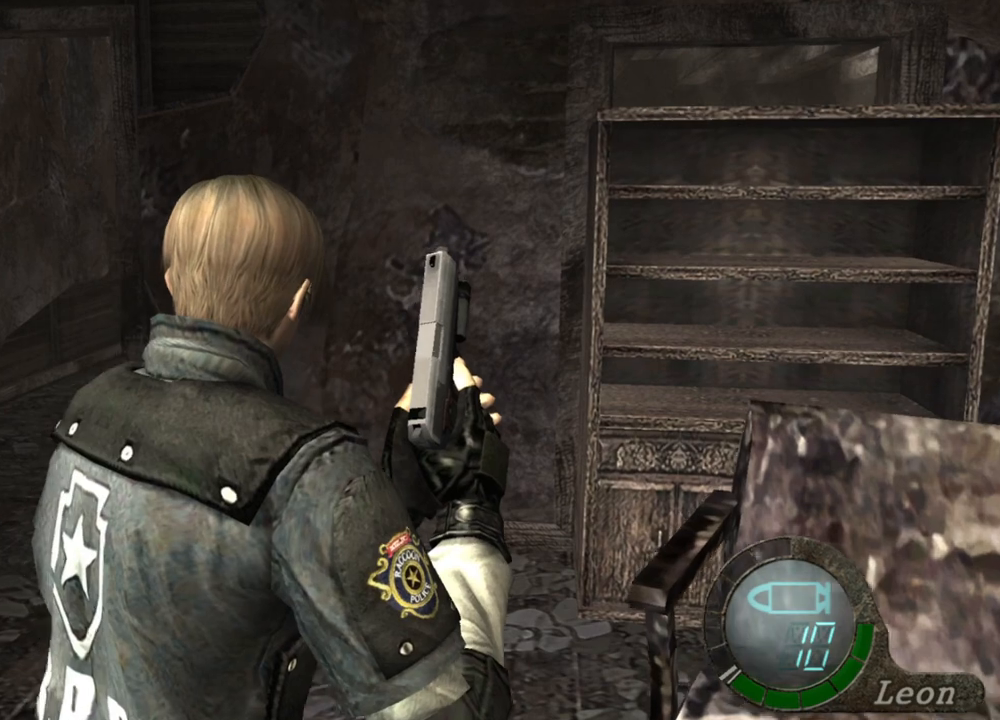
{"keys": ["shift", "w"], "mouse": [], "events": [[200, "shift", "down"]]}
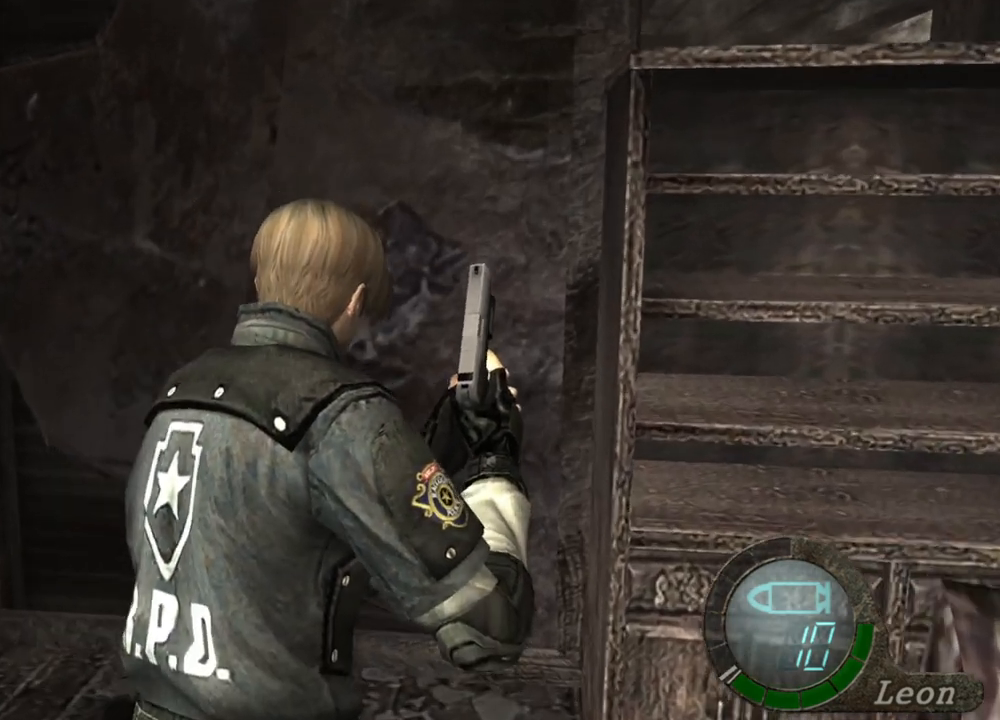
{"keys": ["shift", "w"], "mouse": [], "events": []}
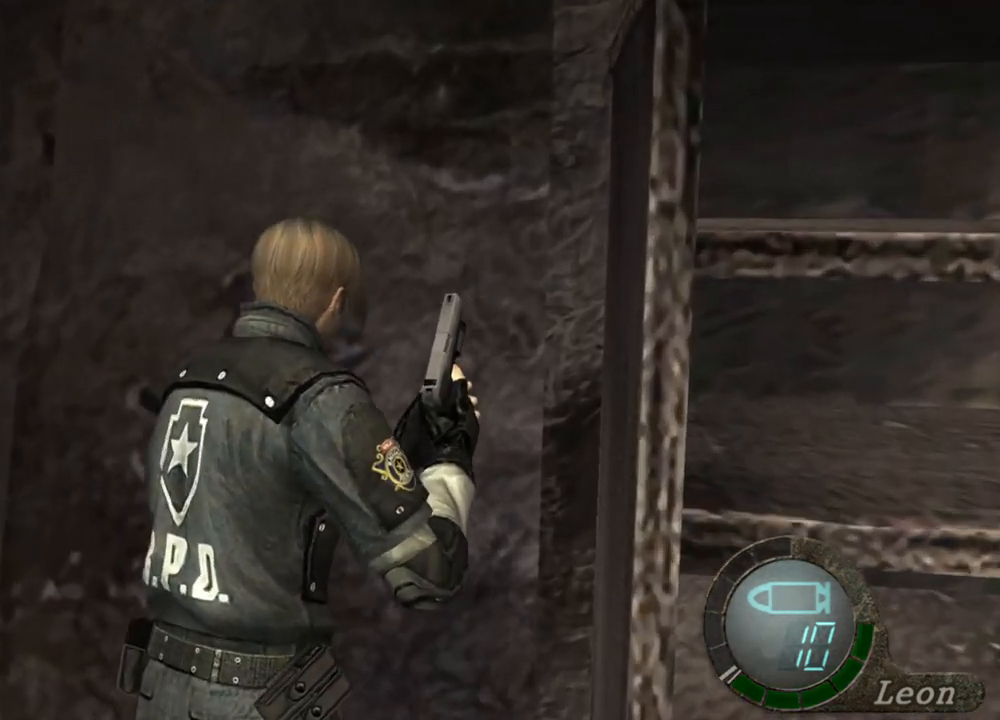
{"keys": ["shift", "w"], "mouse": [], "events": []}
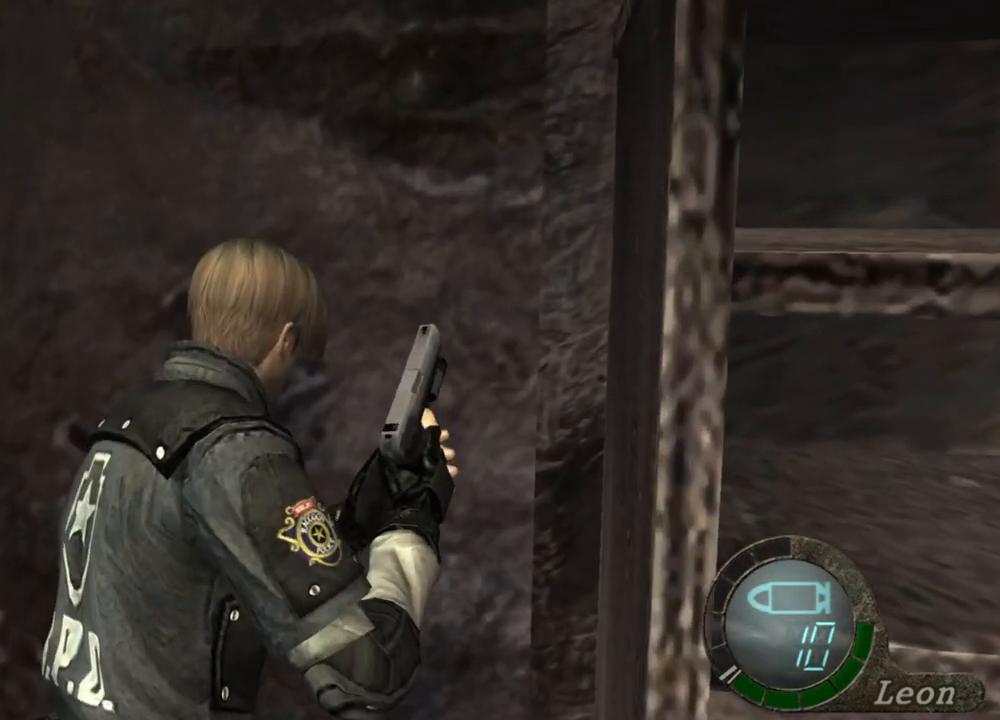
{"keys": [], "mouse": [], "events": [[267, "shift", "up"], [367, "w", "up"]]}
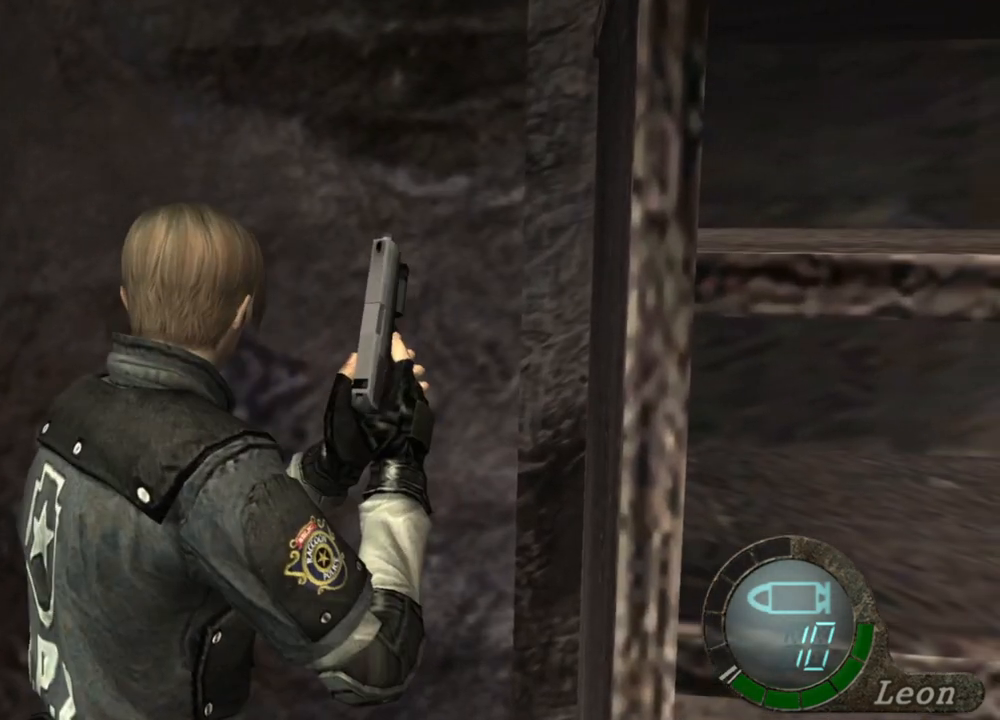
{"keys": [], "mouse": [], "events": []}
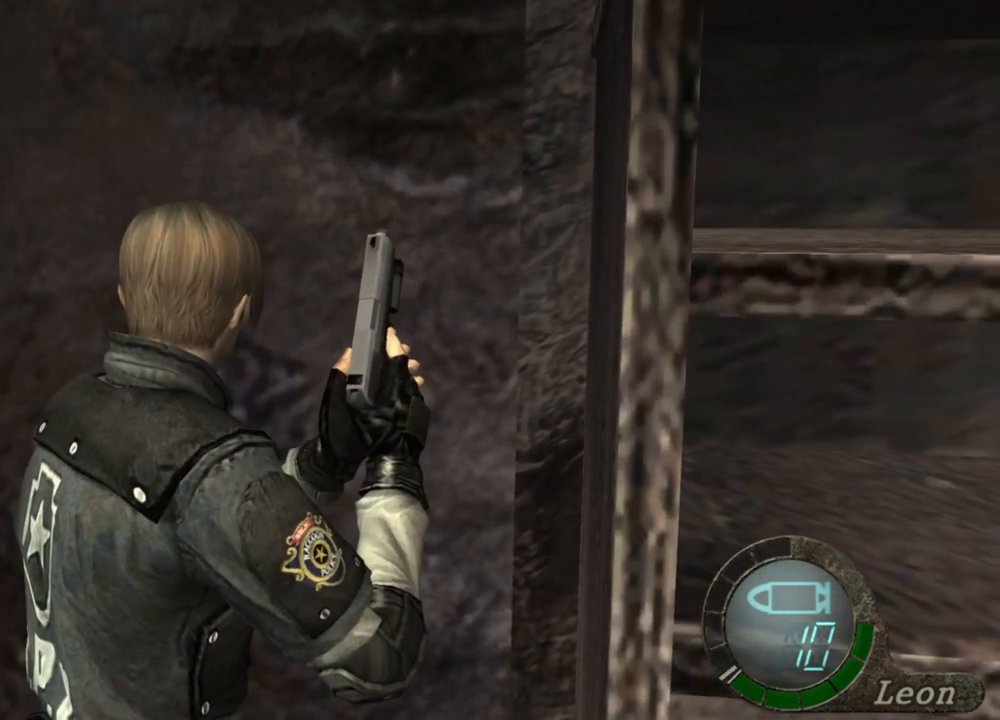
{"keys": [], "mouse": [], "events": []}
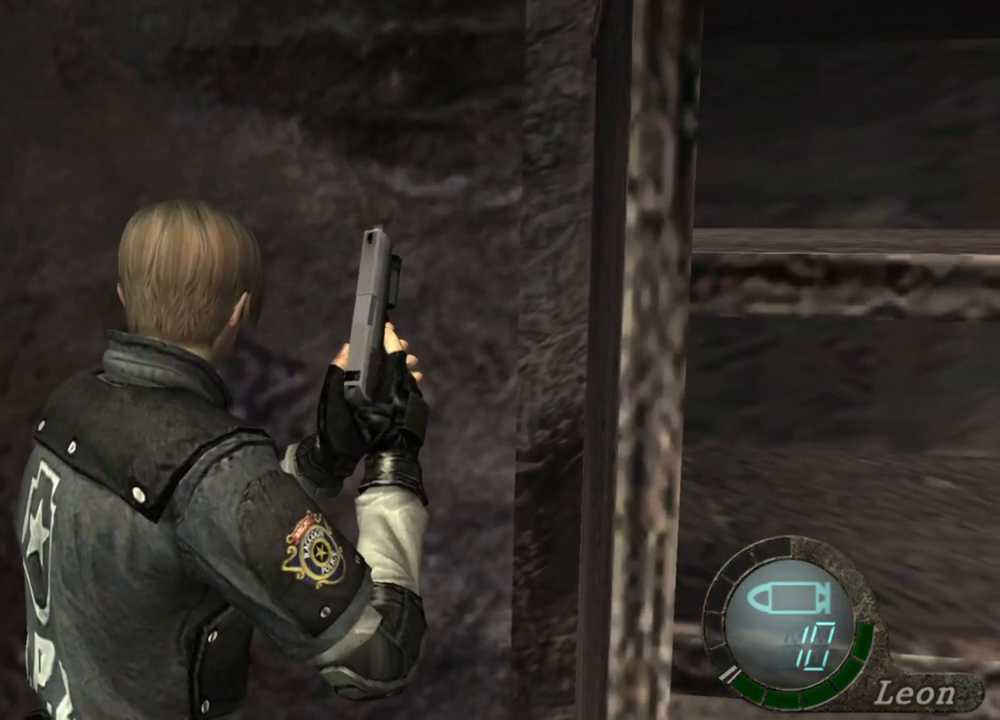
{"keys": [], "mouse": [], "events": []}
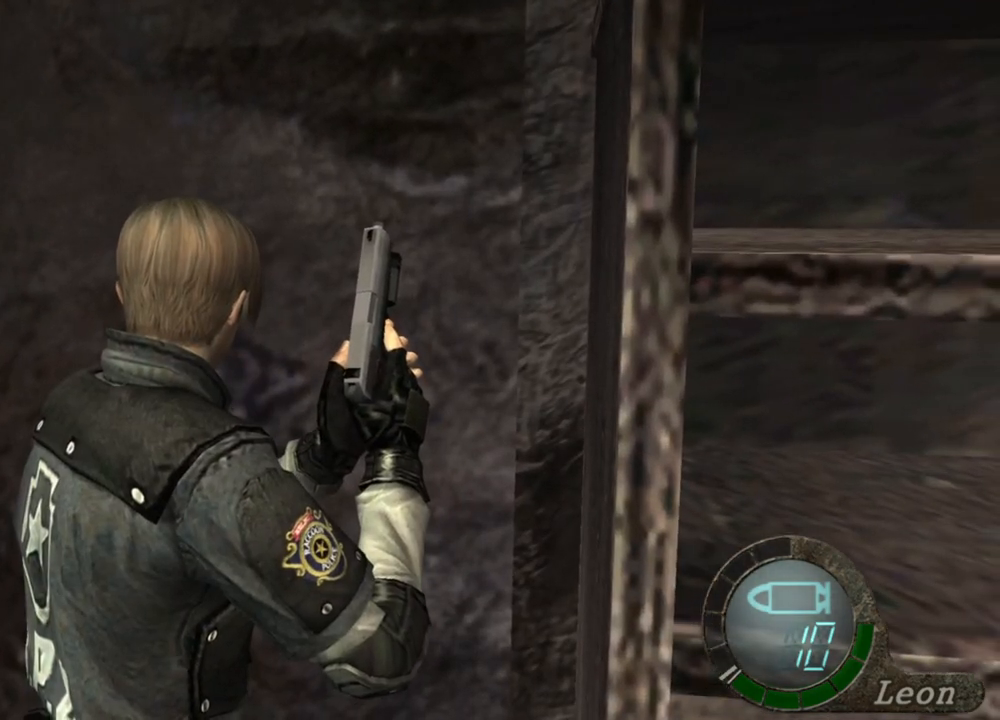
{"keys": ["d"], "mouse": [], "events": [[233, "d", "down"]]}
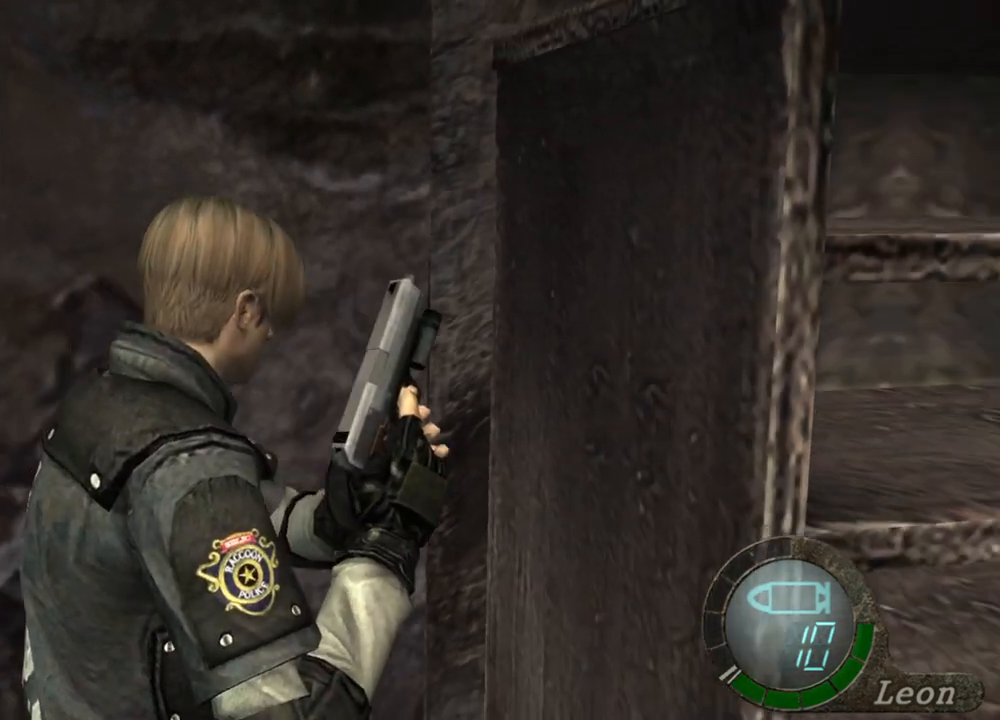
{"keys": ["e", "w"], "mouse": [], "events": [[300, "d", "up"], [333, "w", "down"], [500, "e", "down"]]}
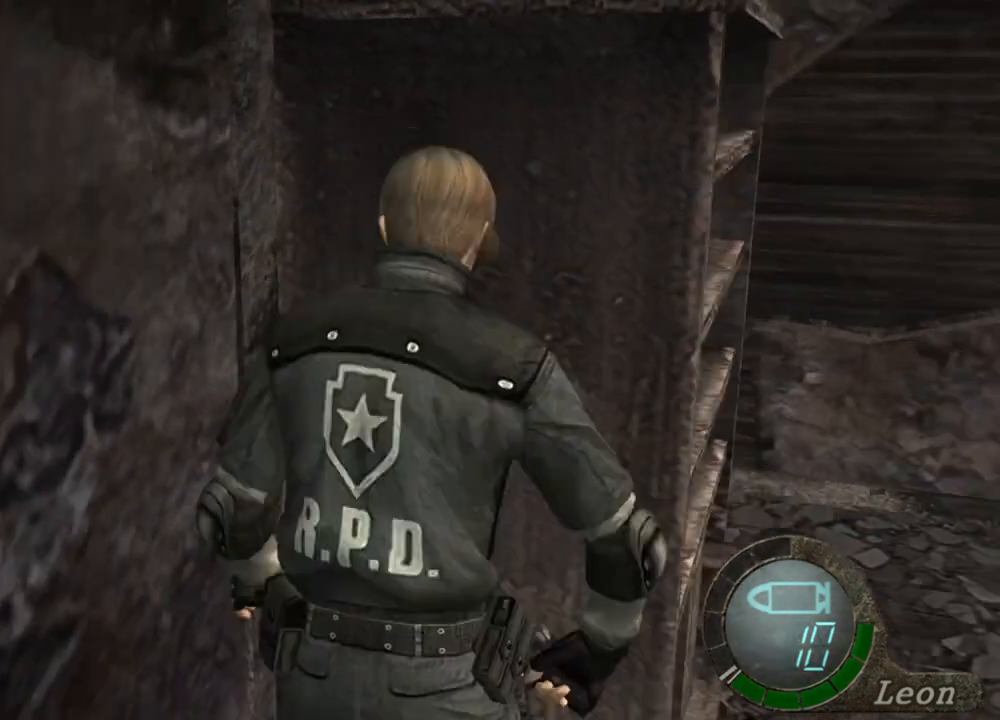
{"keys": ["e", "w"], "mouse": [], "events": []}
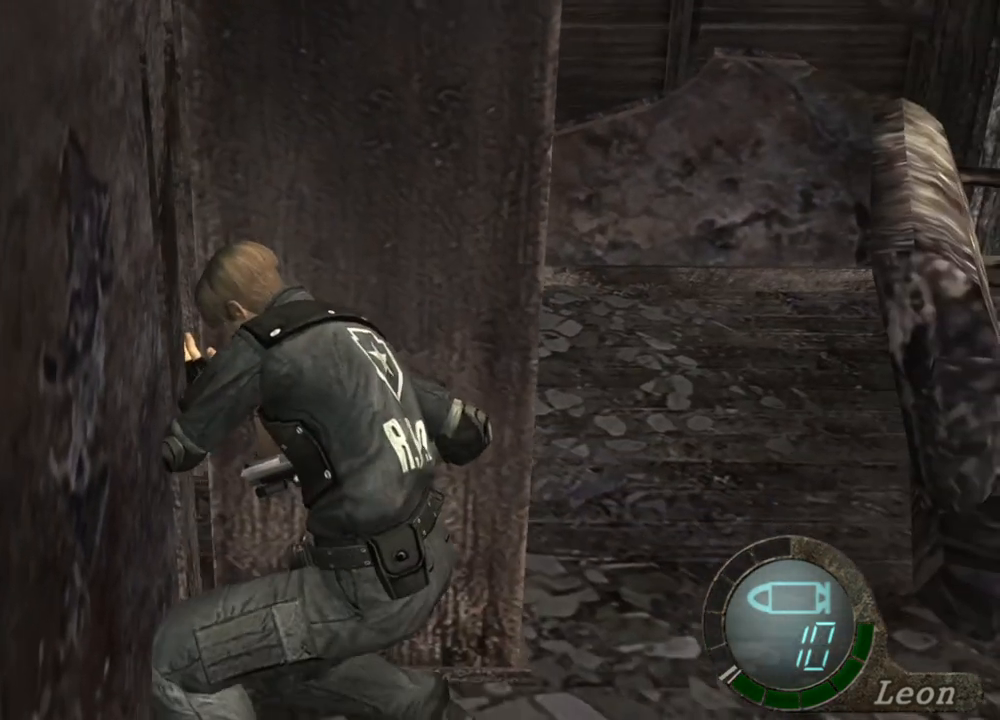
{"keys": ["e", "w"], "mouse": [], "events": []}
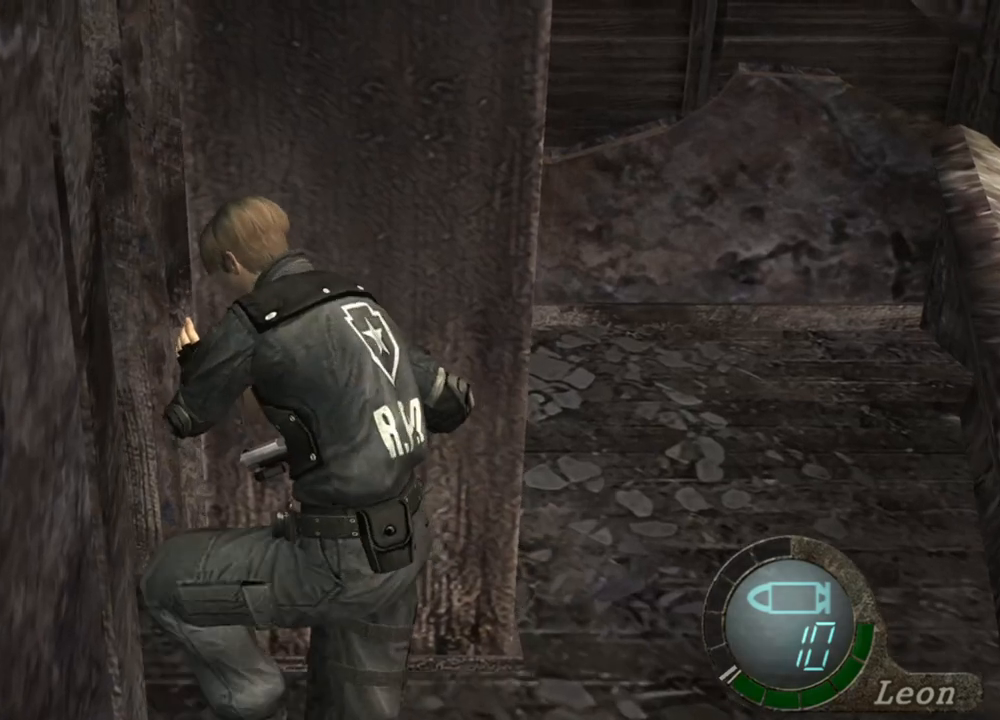
{"keys": ["e", "w"], "mouse": [], "events": []}
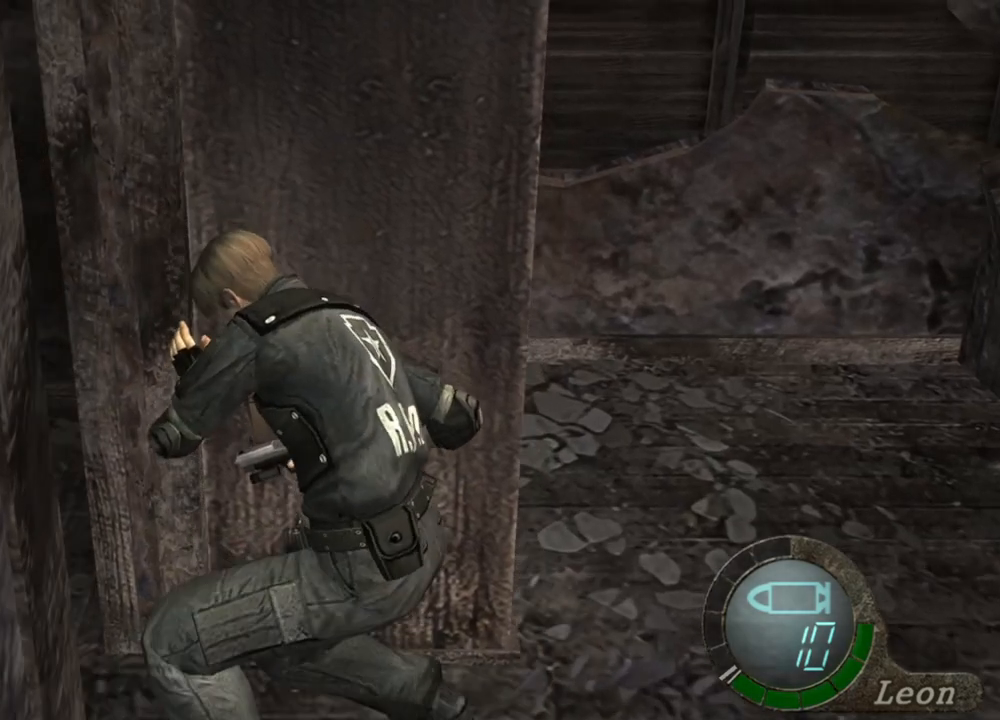
{"keys": ["e", "w"], "mouse": [], "events": []}
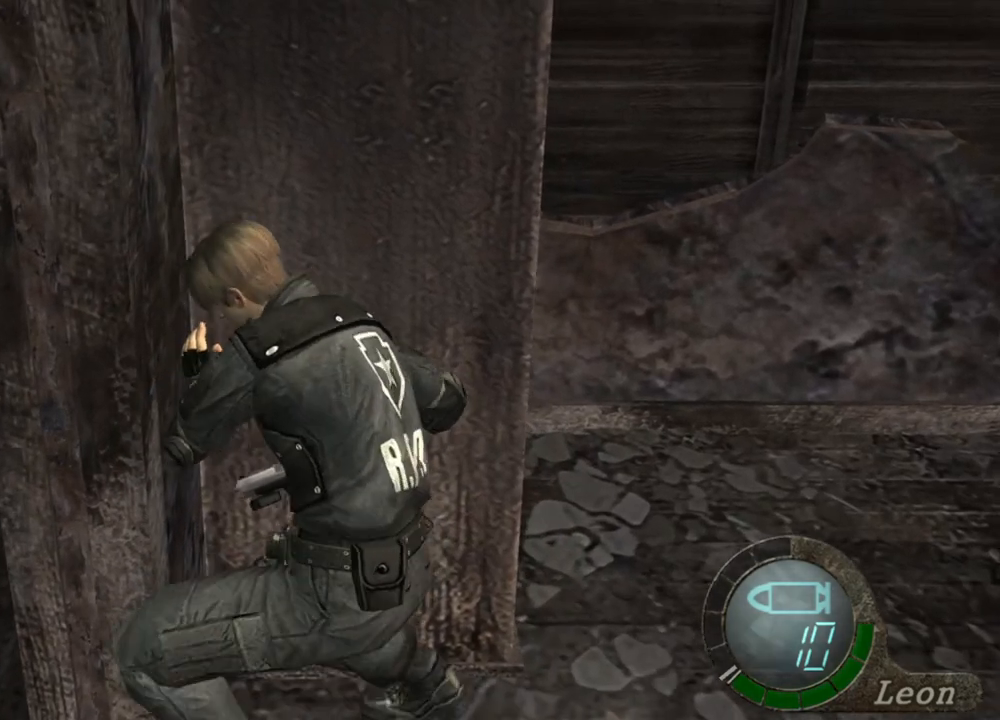
{"keys": ["e", "w"], "mouse": [], "events": []}
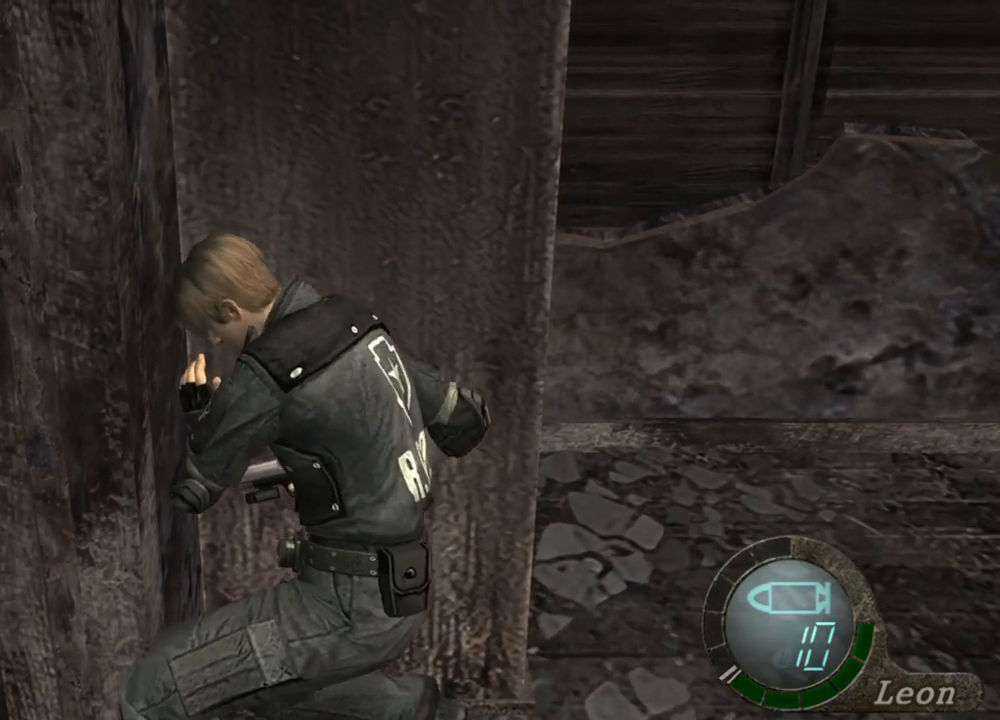
{"keys": [], "mouse": [], "events": [[433, "e", "up"], [433, "w", "up"]]}
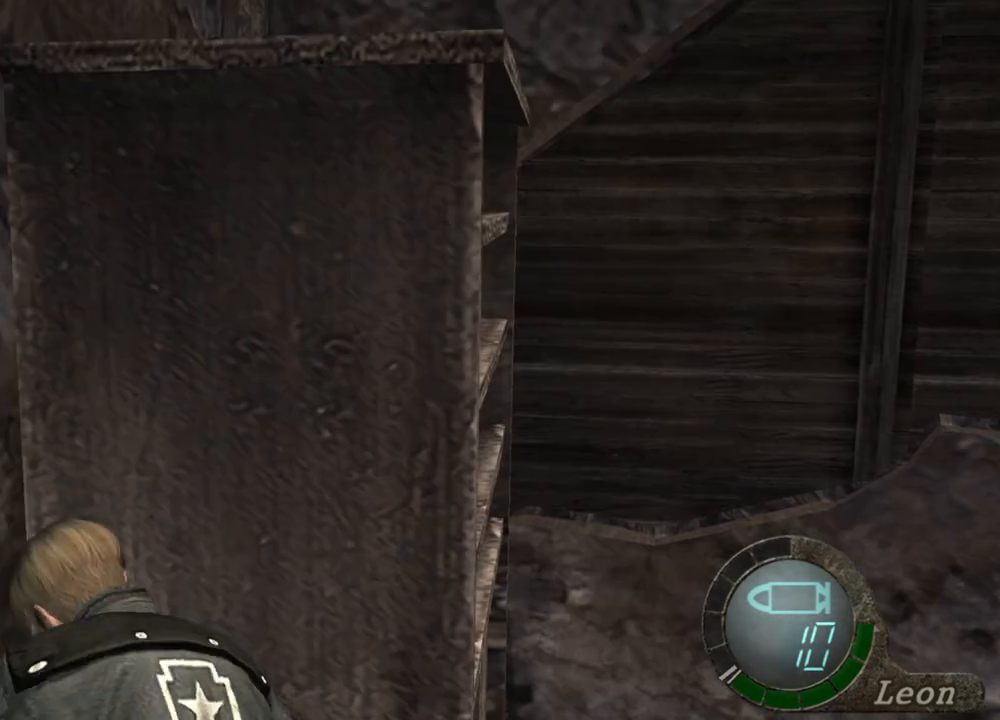
{"keys": [], "mouse": [], "events": []}
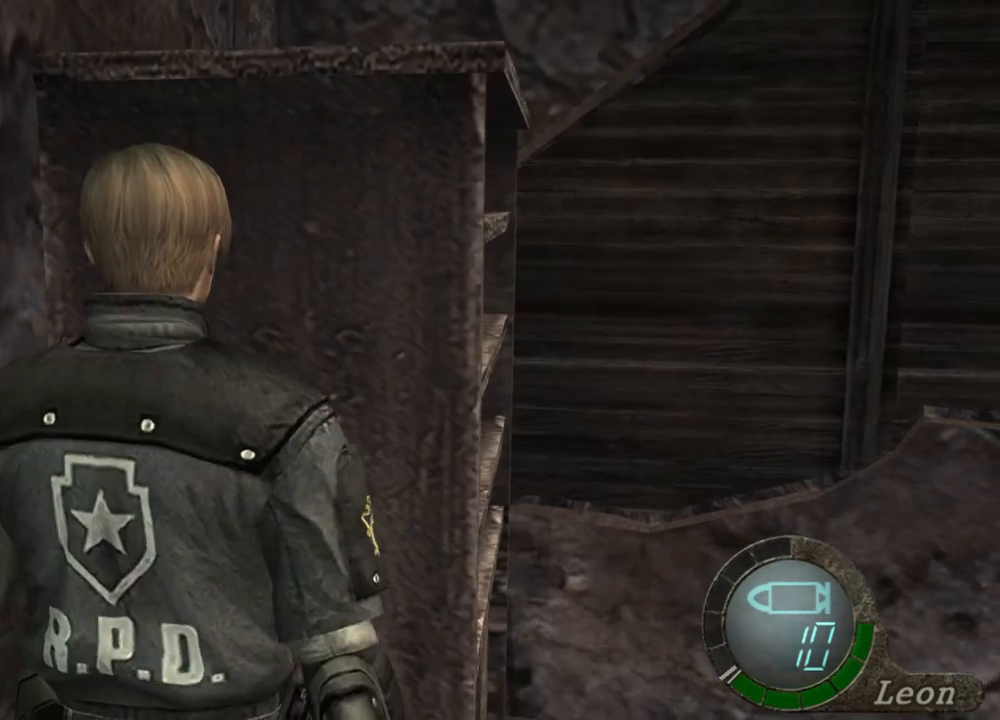
{"keys": [], "mouse": ["right"], "events": [[433, "mouse_right", "down"]]}
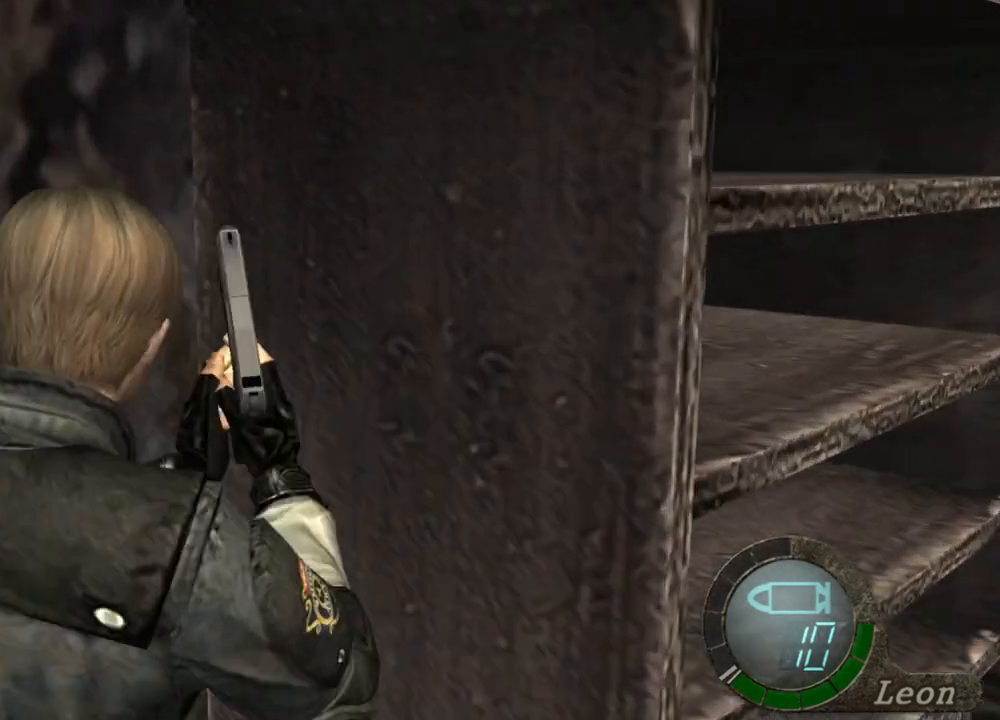
{"keys": [], "mouse": [], "events": [[100, "mouse_right", "up"]]}
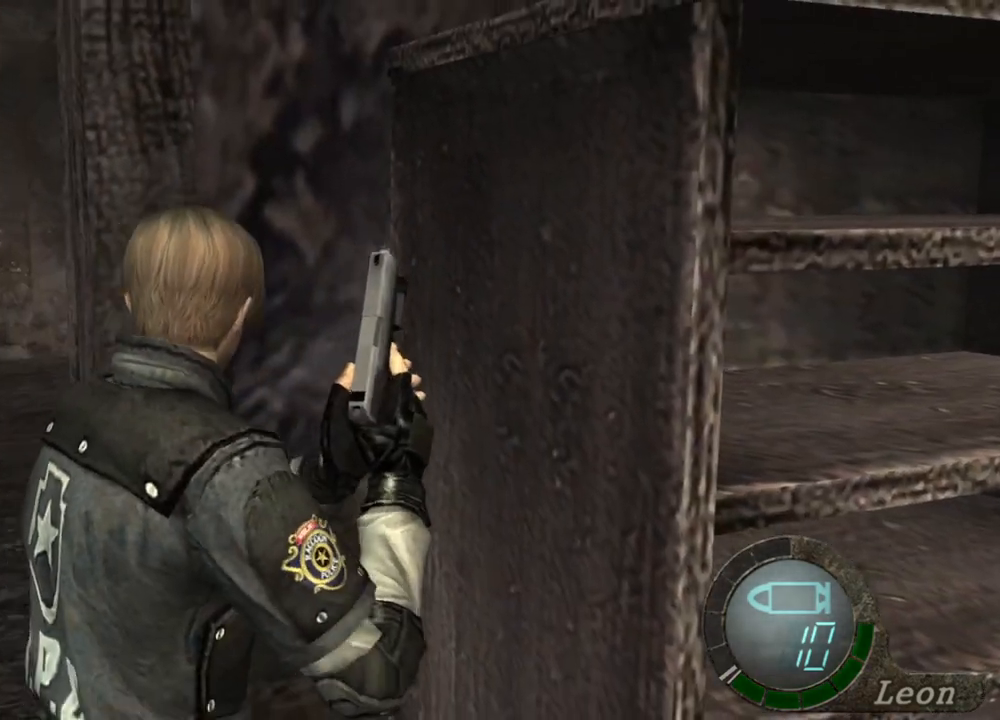
{"keys": ["shift", "w"], "mouse": [], "events": [[33, "shift", "down"], [33, "w", "down"]]}
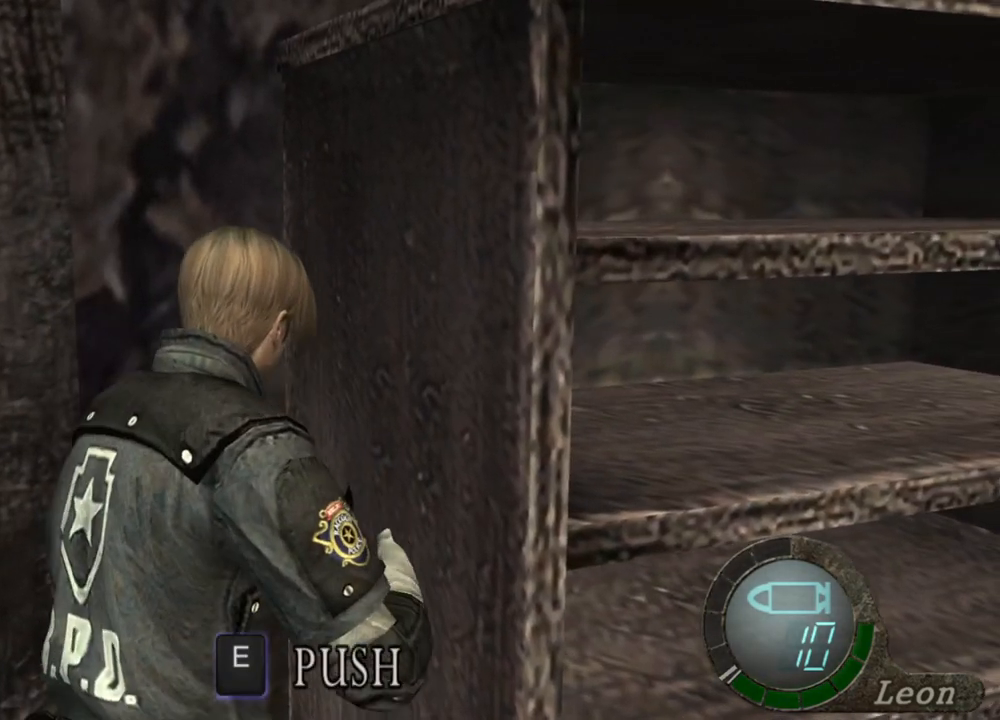
{"keys": ["shift", "w"], "mouse": [], "events": []}
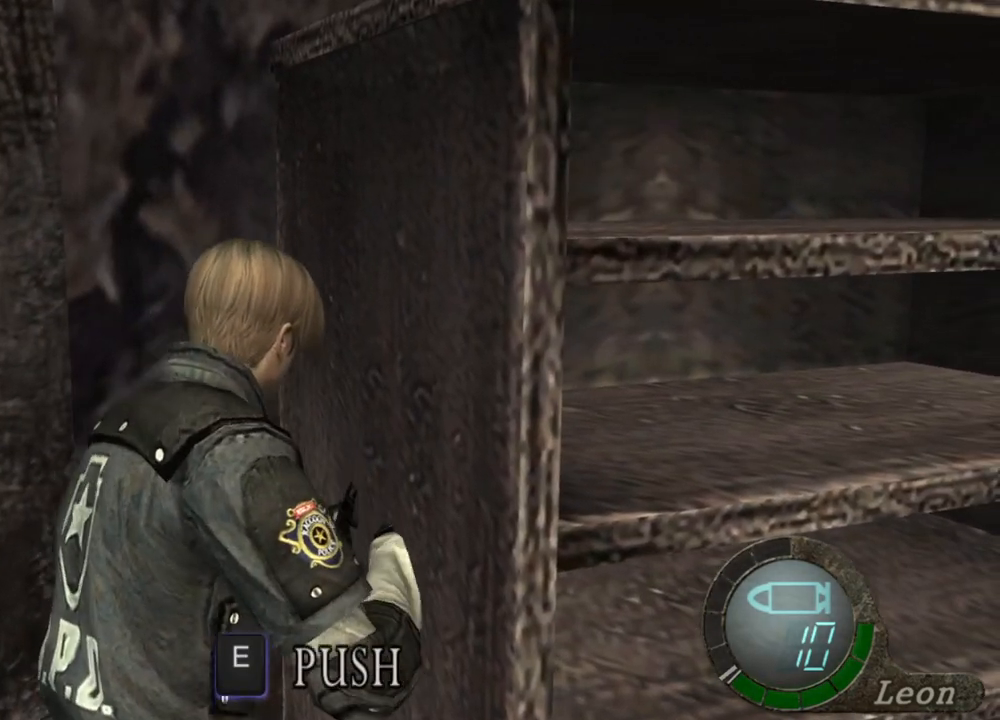
{"keys": ["shift", "w"], "mouse": [], "events": []}
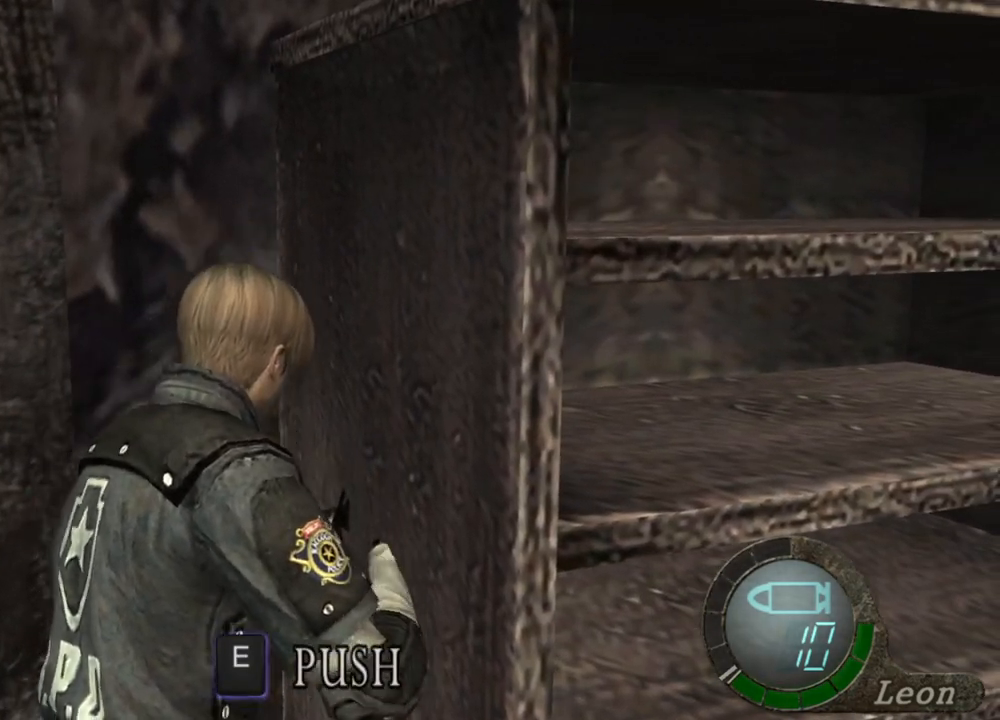
{"keys": ["shift", "w"], "mouse": [], "events": []}
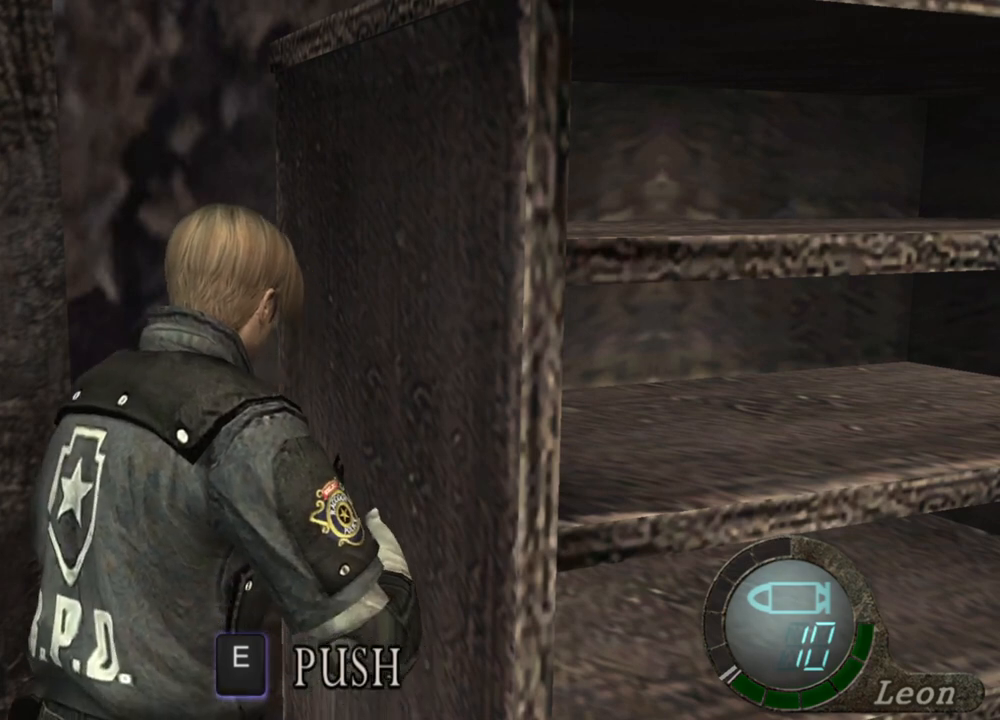
{"keys": ["shift", "w"], "mouse": [], "events": []}
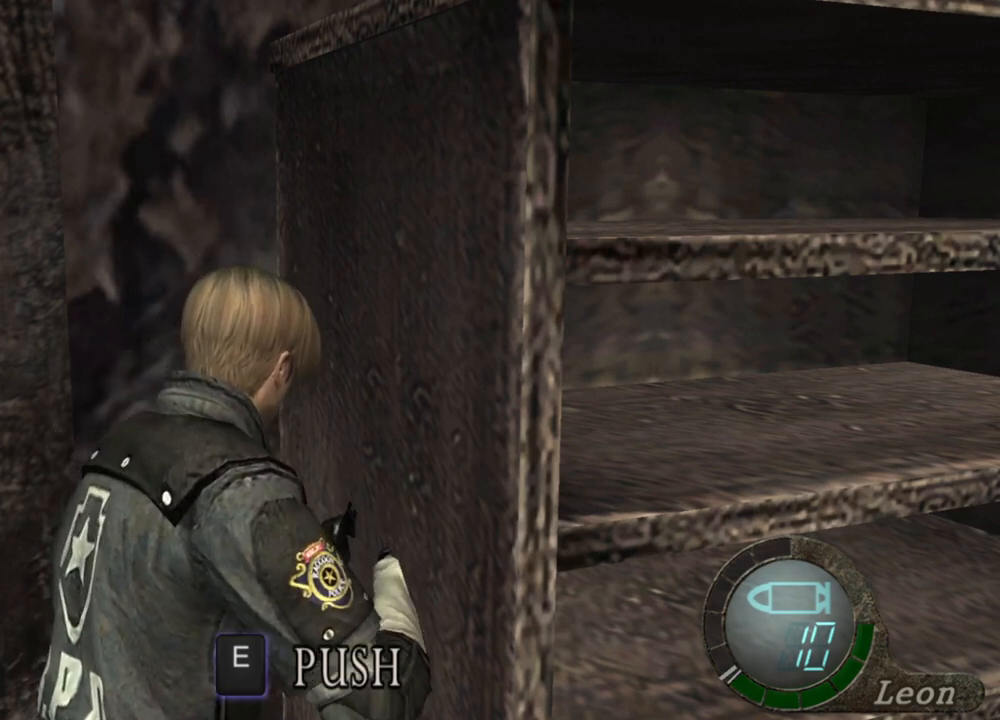
{"keys": [], "mouse": [], "events": [[333, "shift", "up"], [333, "w", "up"]]}
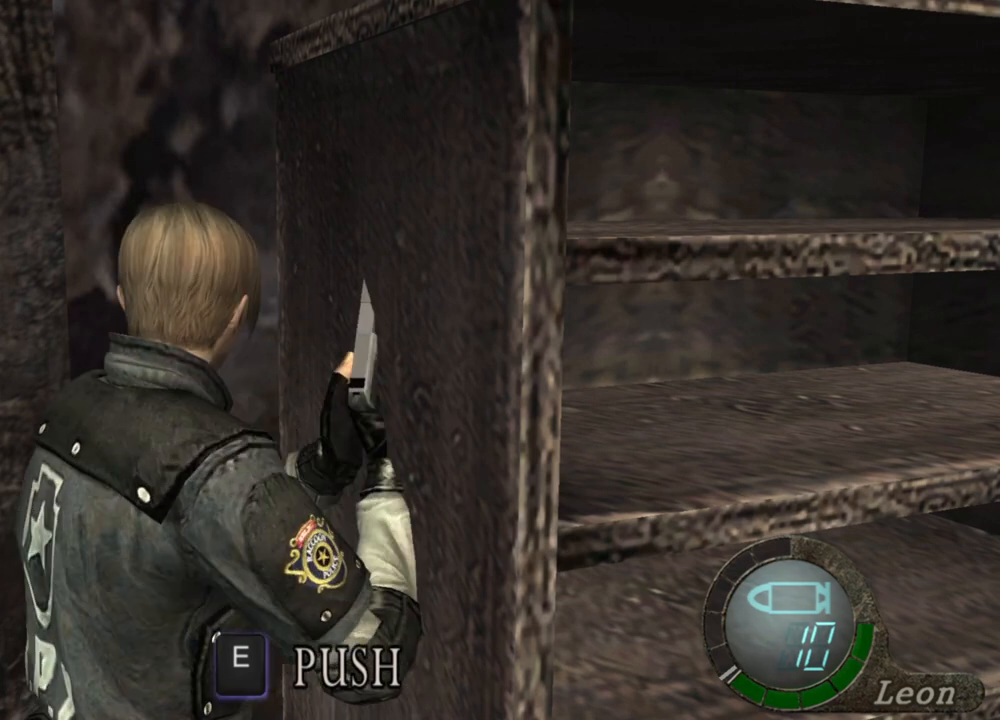
{"keys": [], "mouse": [], "events": []}
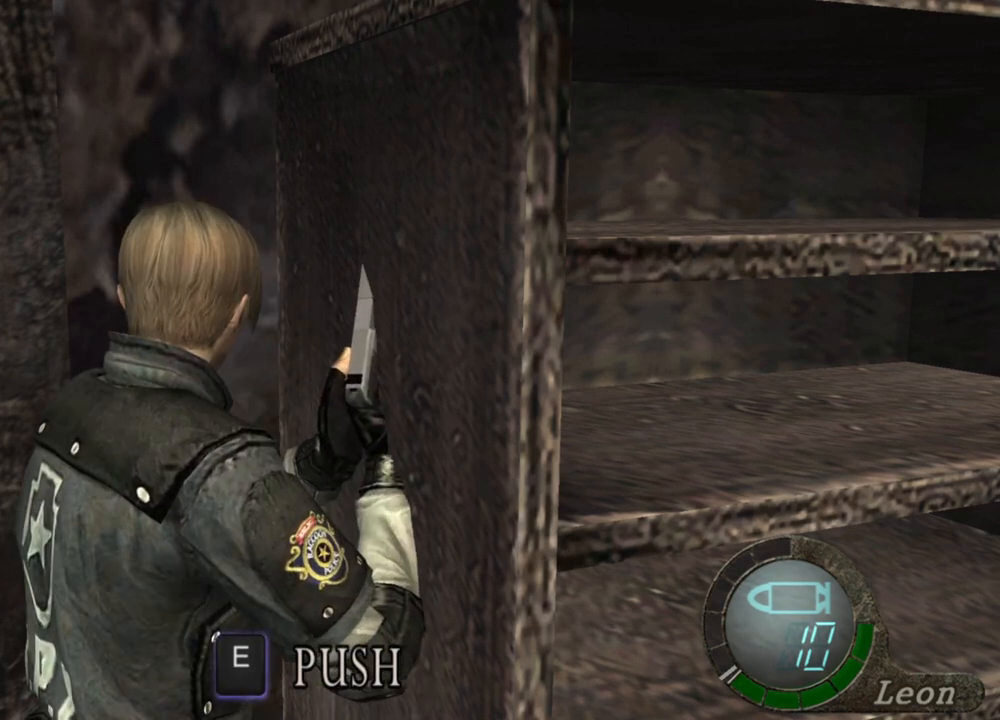
{"keys": [], "mouse": [], "events": []}
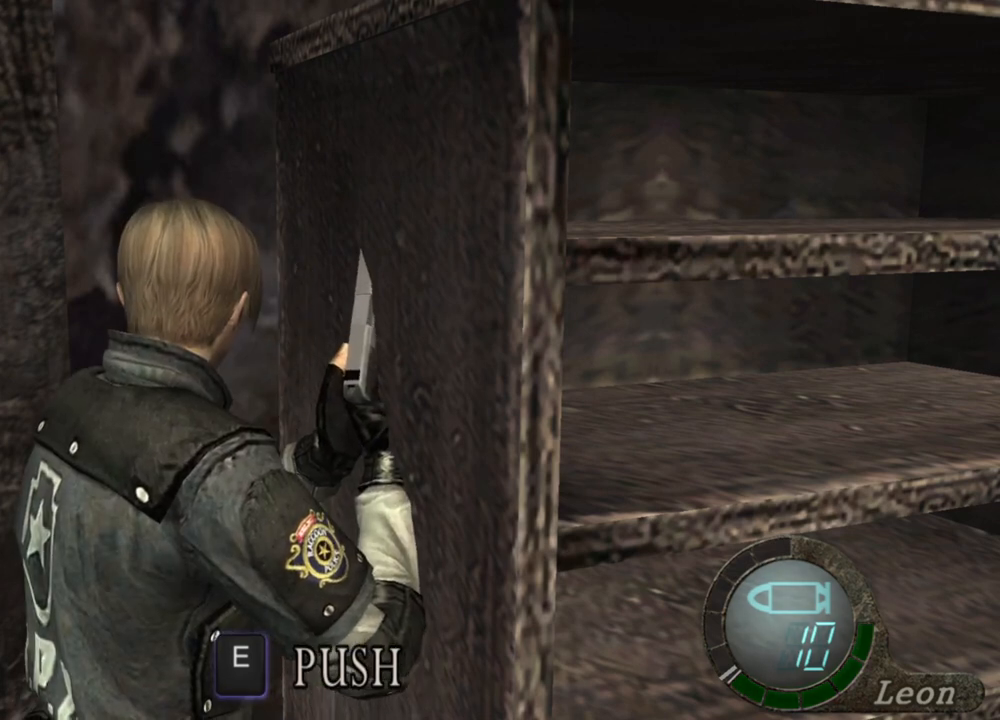
{"keys": [], "mouse": [], "events": []}
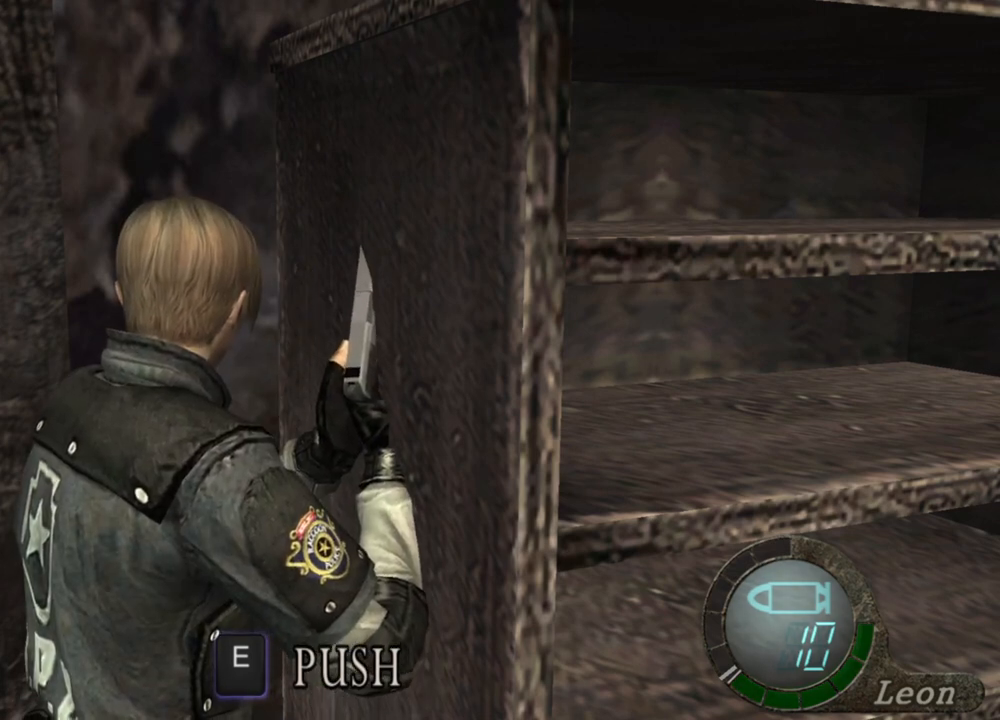
{"keys": [], "mouse": [], "events": []}